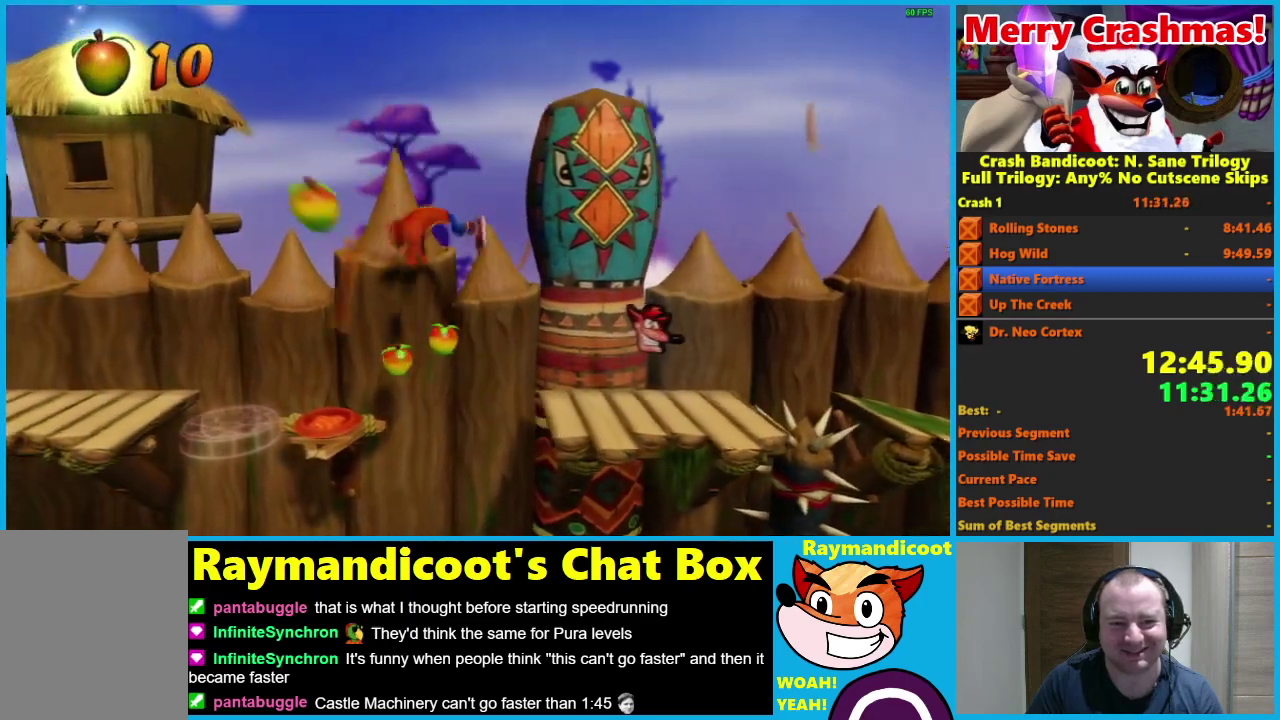
Gameplay with a controller (Xbox layout); each line is a JSON object with the inputs held at the frame after it. "events" lists button and stick changes between this image and that frame as [ms after this image, input, new state], when the widget could be followed in between.
{"buttons": ["A", "DPAD_LEFT"], "left_stick": "center", "right_stick": "center"}
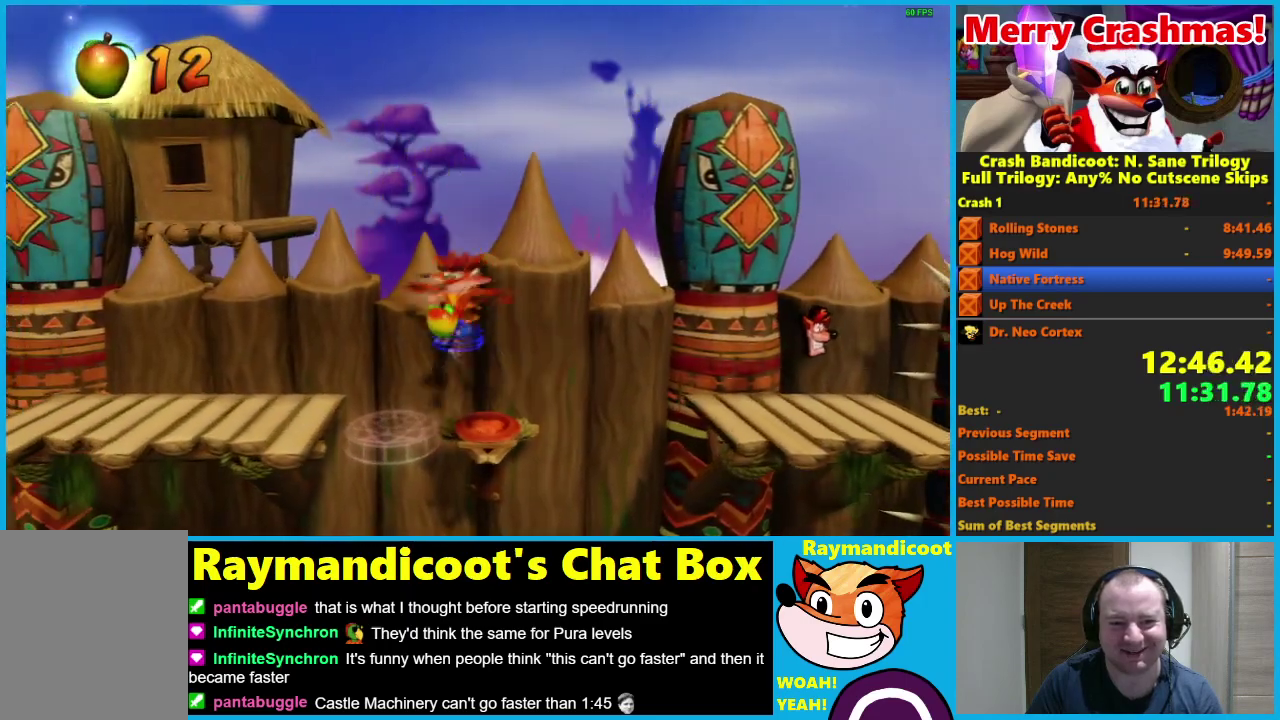
{"buttons": ["DPAD_LEFT"], "left_stick": "center", "right_stick": "center", "events": [[100, "A", "up"]]}
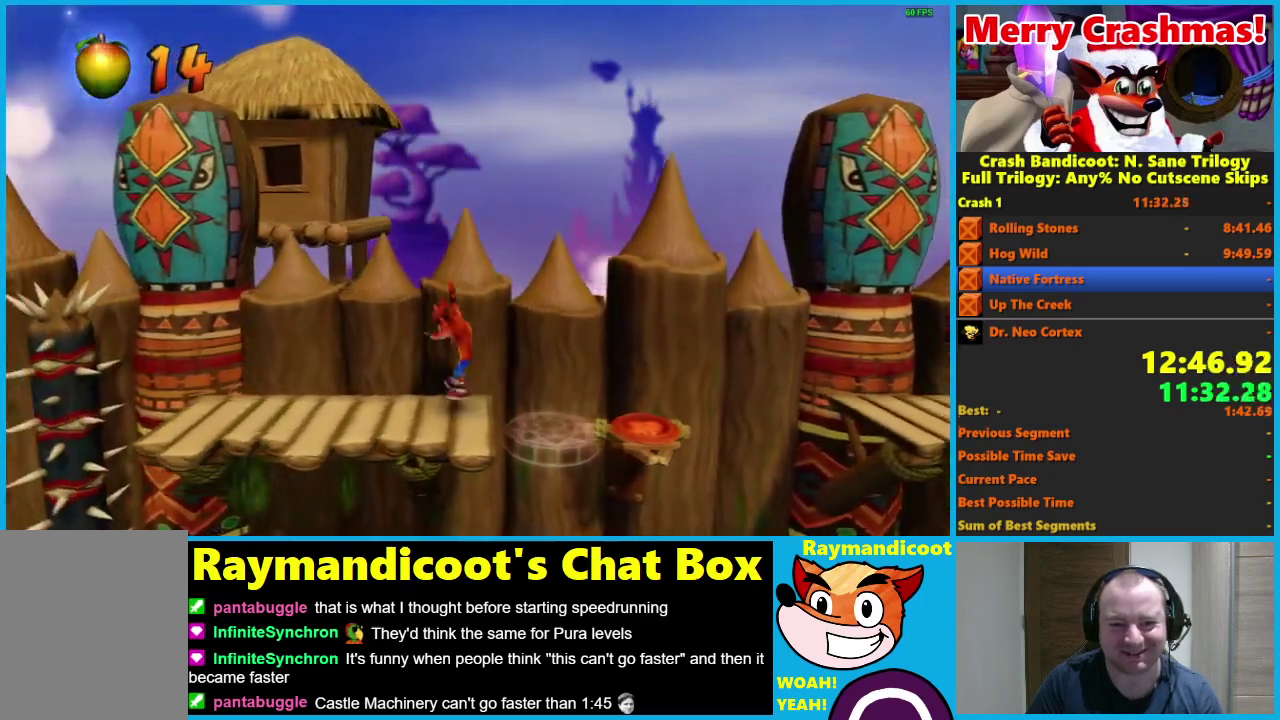
{"buttons": ["DPAD_LEFT"], "left_stick": "center", "right_stick": "center", "events": [[17, "A", "down"], [150, "A", "up"]]}
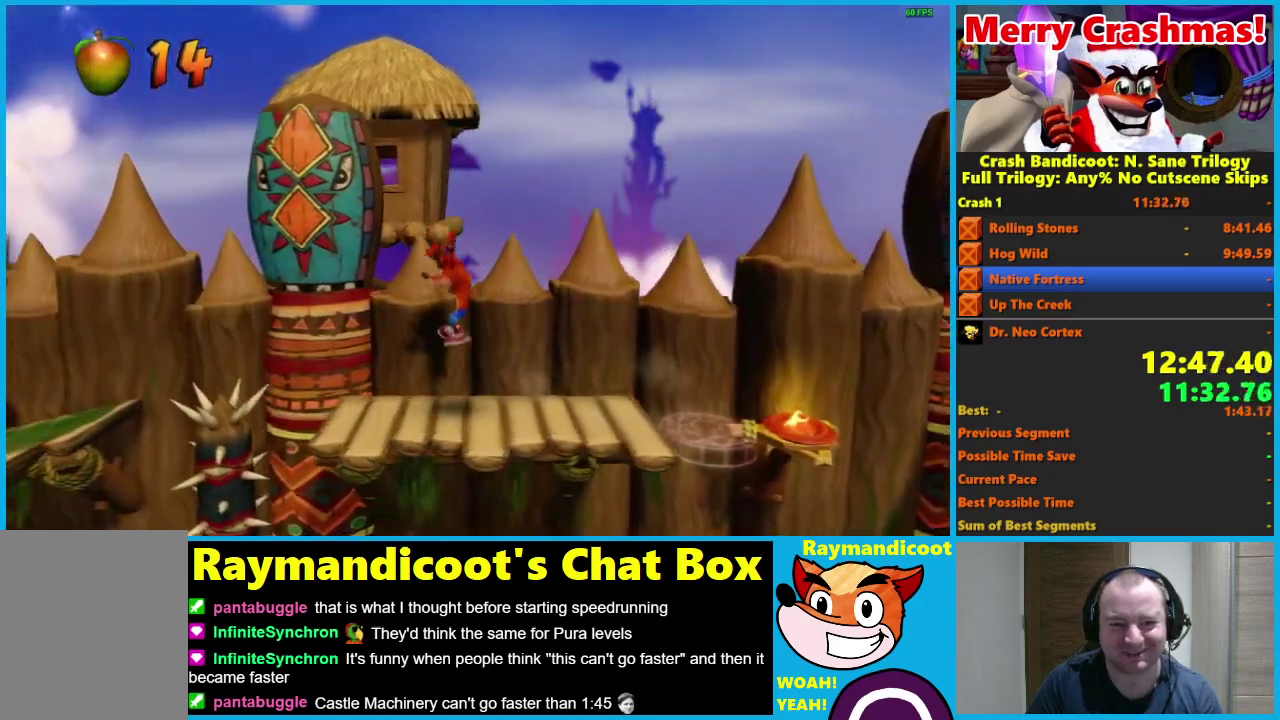
{"buttons": ["A", "DPAD_LEFT"], "left_stick": "center", "right_stick": "center", "events": [[433, "A", "down"]]}
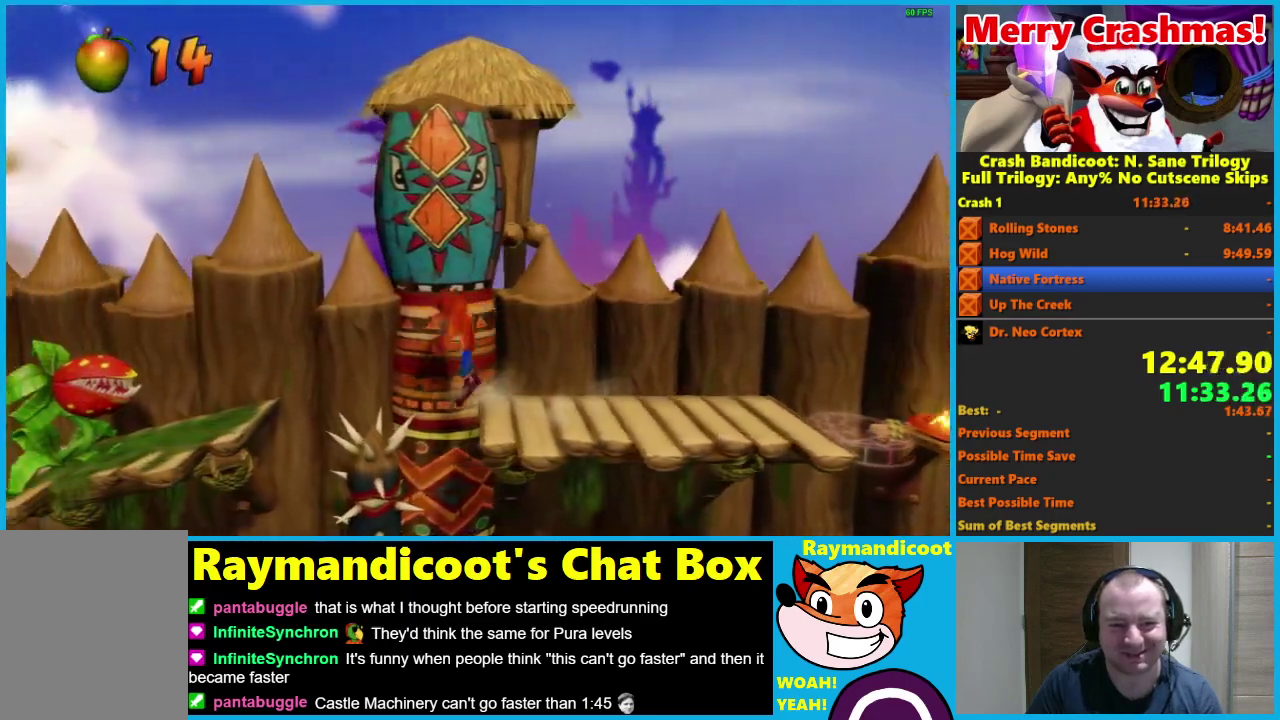
{"buttons": ["DPAD_LEFT"], "left_stick": "center", "right_stick": "center", "events": [[367, "A", "up"]]}
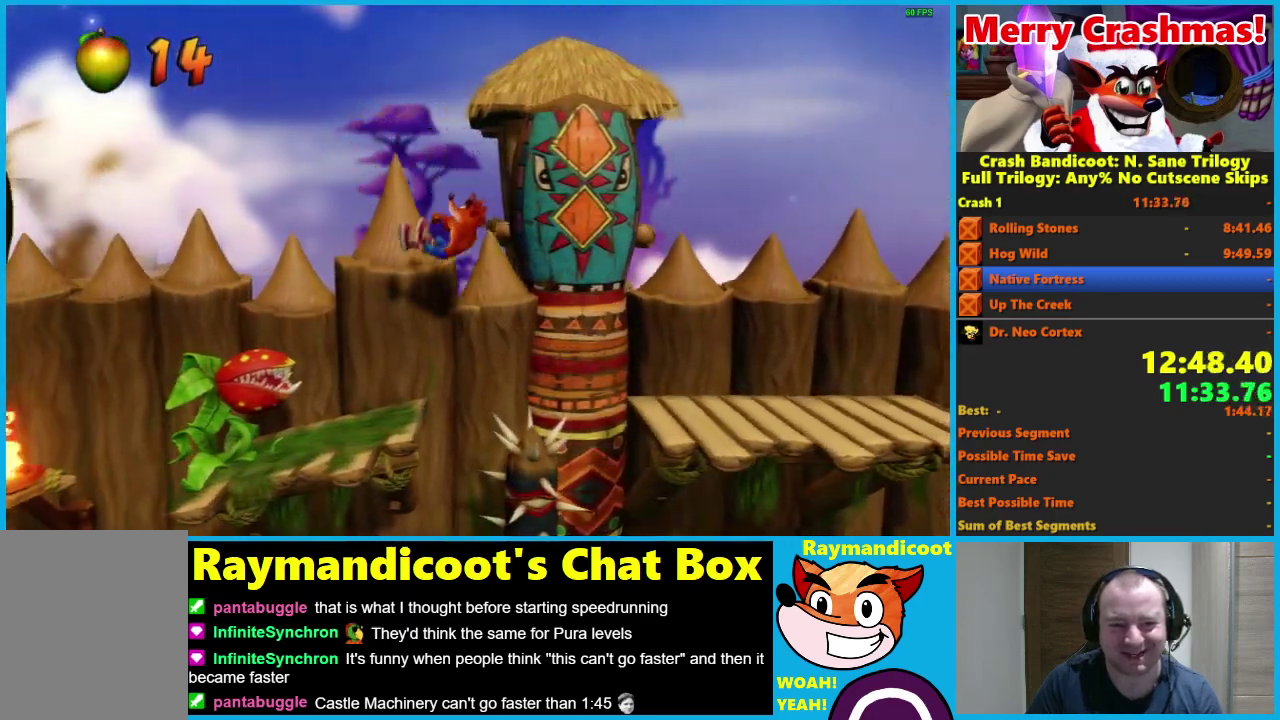
{"buttons": ["DPAD_DOWN", "DPAD_LEFT"], "left_stick": "center", "right_stick": "center", "events": [[200, "X", "down"], [367, "X", "up"], [400, "DPAD_LEFT", "up"], [483, "DPAD_DOWN", "down"], [483, "DPAD_LEFT", "down"]]}
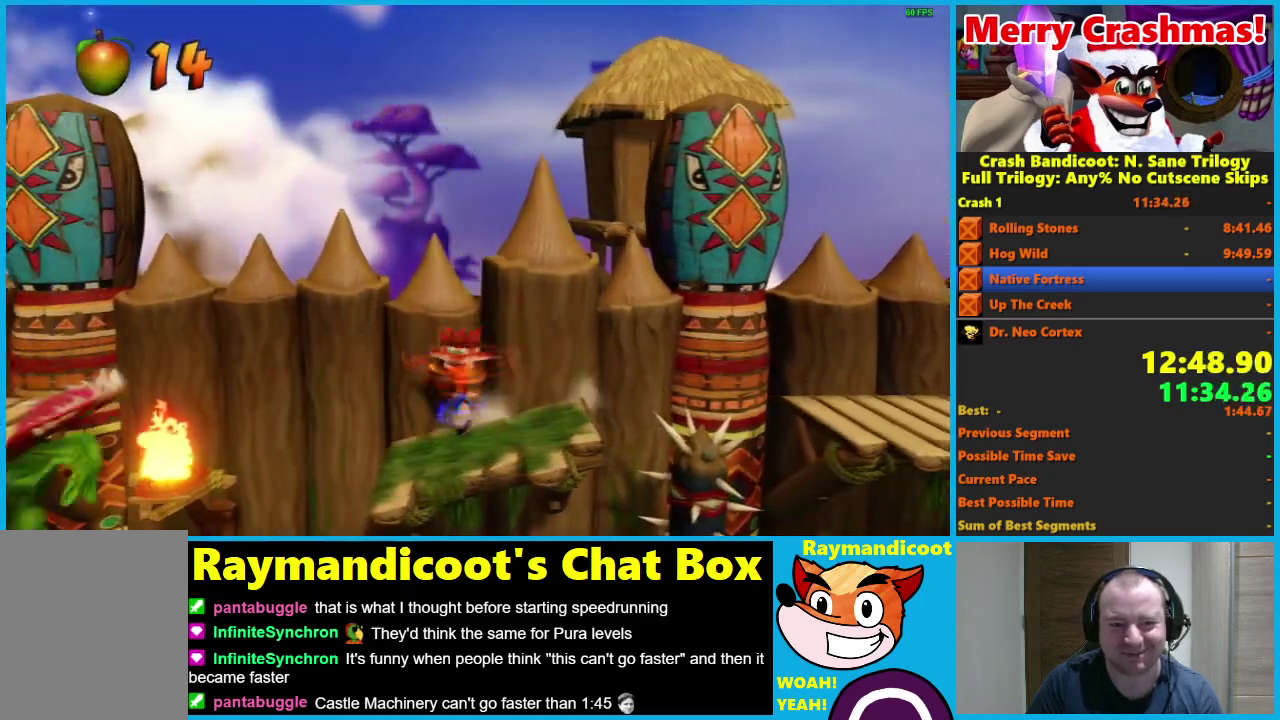
{"buttons": ["DPAD_LEFT"], "left_stick": "center", "right_stick": "center", "events": [[33, "DPAD_DOWN", "up"], [167, "A", "down"], [450, "A", "up"]]}
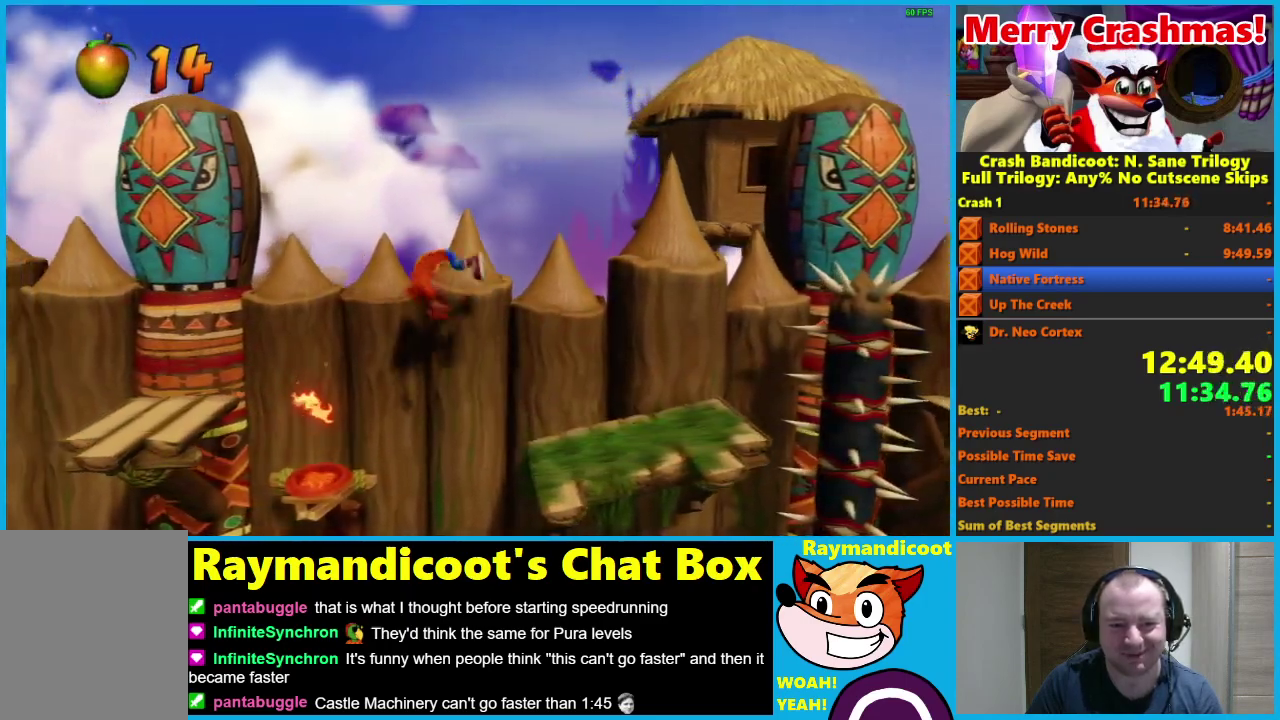
{"buttons": ["A", "DPAD_LEFT"], "left_stick": "center", "right_stick": "center", "events": [[183, "X", "down"], [267, "X", "up"], [367, "A", "down"]]}
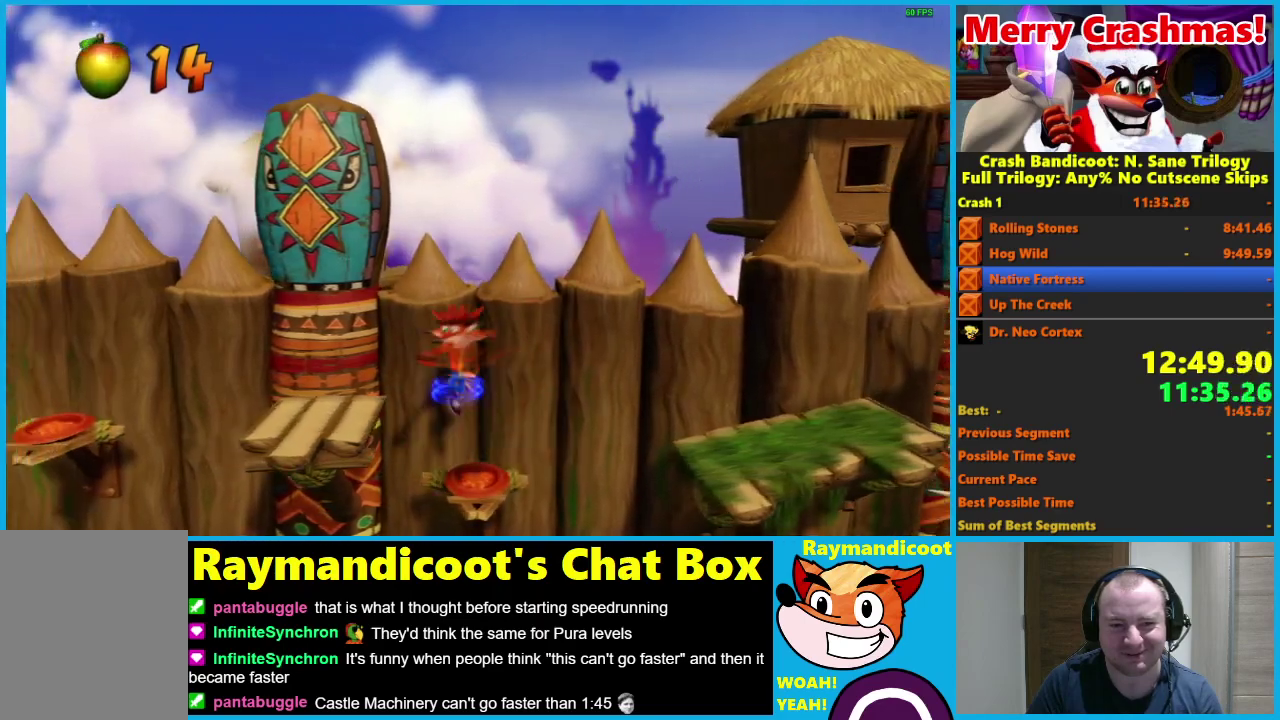
{"buttons": ["A", "DPAD_LEFT"], "left_stick": "center", "right_stick": "center", "events": [[117, "A", "up"], [450, "A", "down"]]}
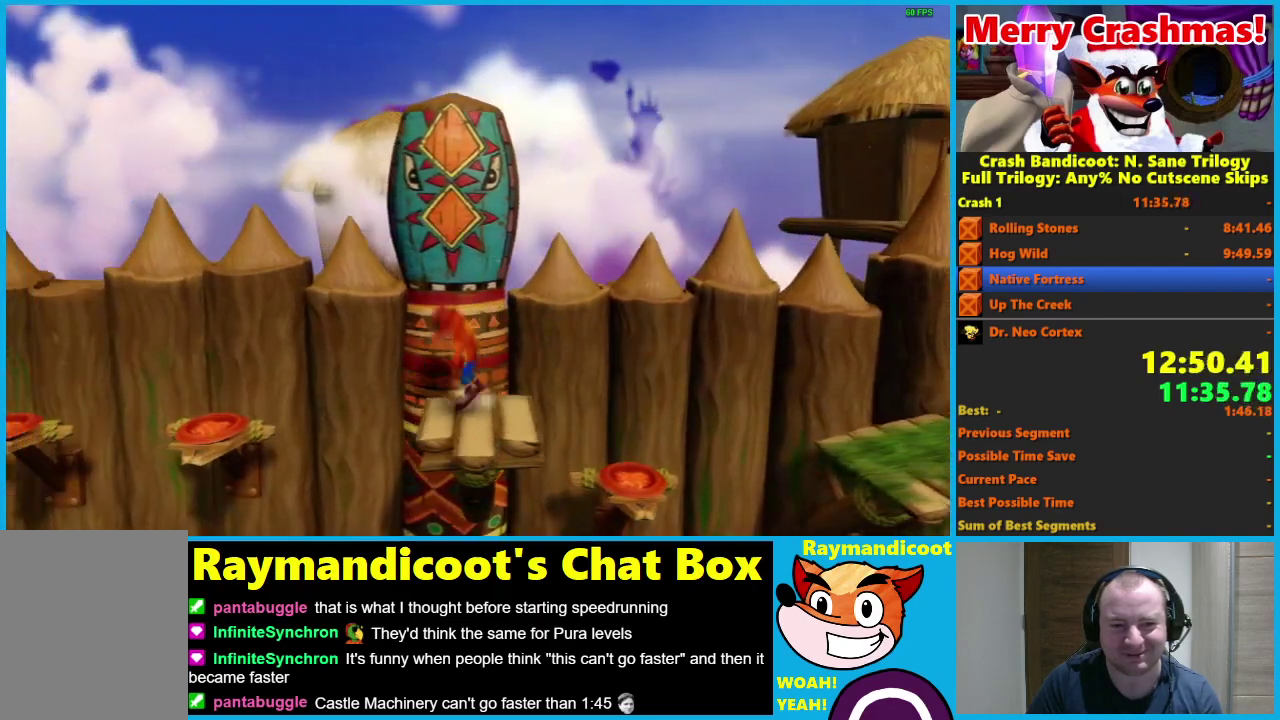
{"buttons": ["A", "DPAD_LEFT"], "left_stick": "center", "right_stick": "center", "events": [[300, "A", "up"], [400, "A", "down"]]}
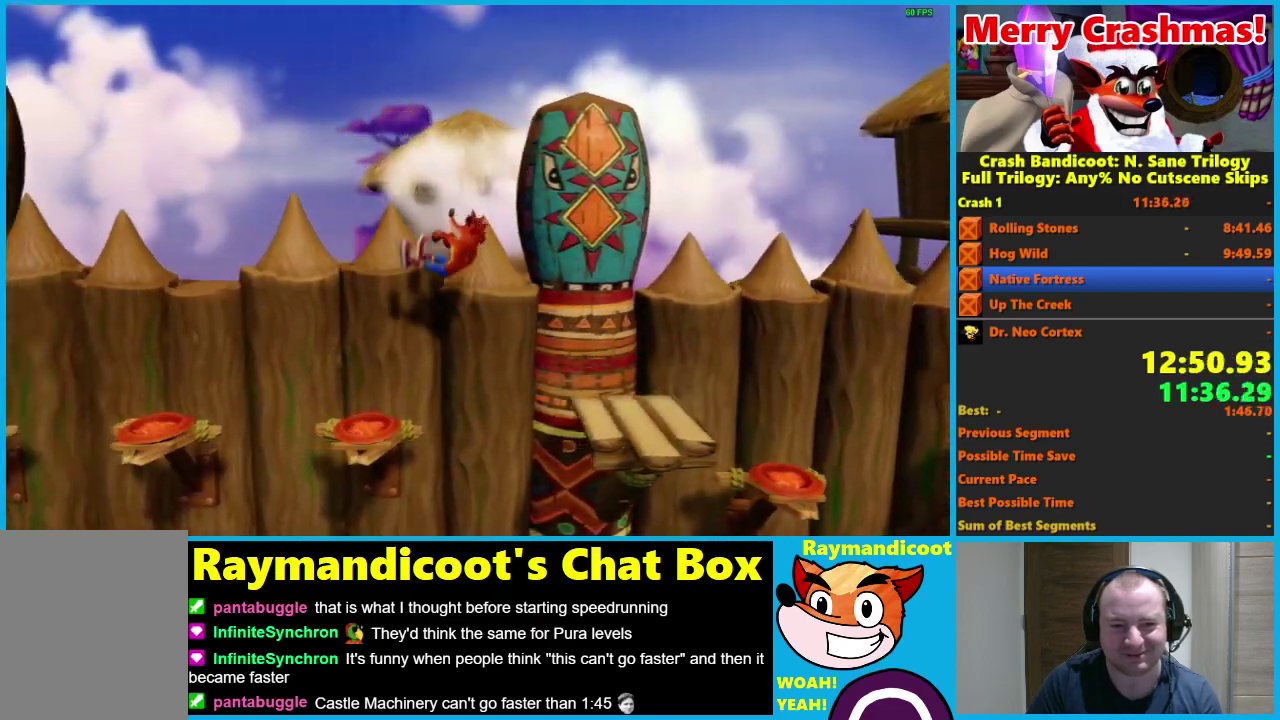
{"buttons": ["A", "DPAD_UP", "DPAD_LEFT"], "left_stick": "center", "right_stick": "center", "events": [[183, "DPAD_UP", "down"]]}
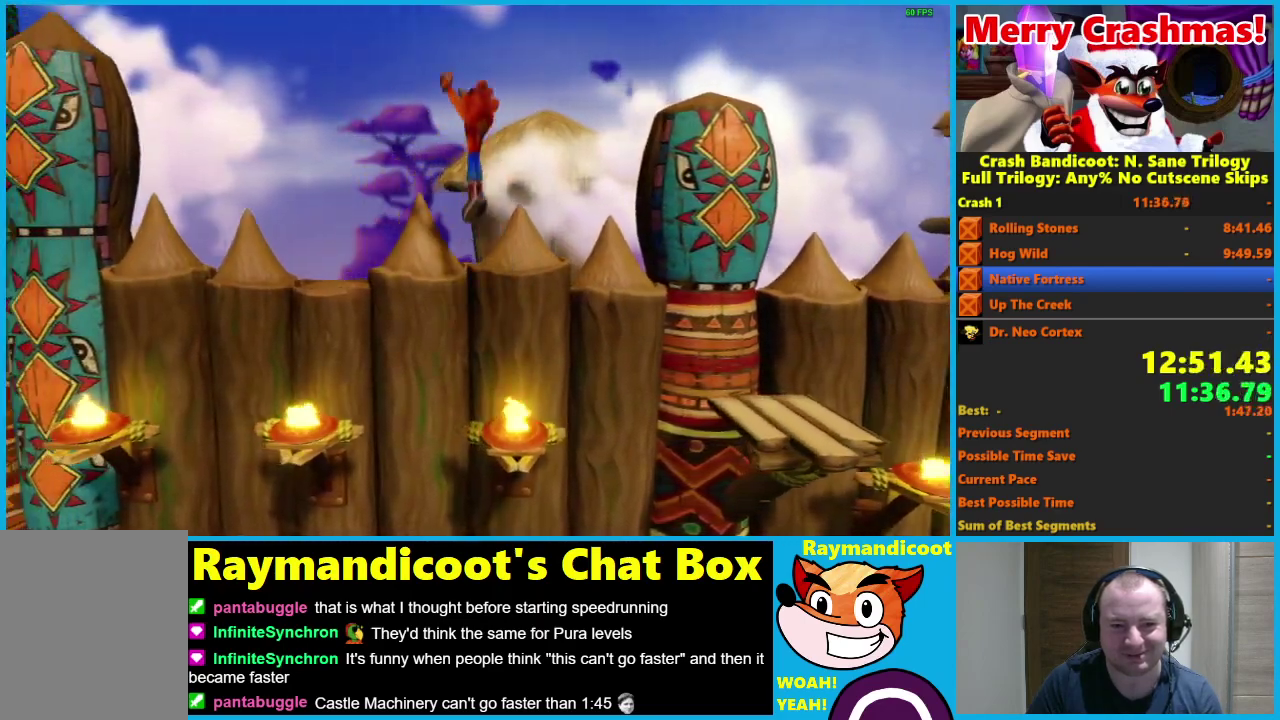
{"buttons": ["DPAD_UP", "DPAD_LEFT"], "left_stick": "center", "right_stick": "center", "events": [[17, "A", "up"]]}
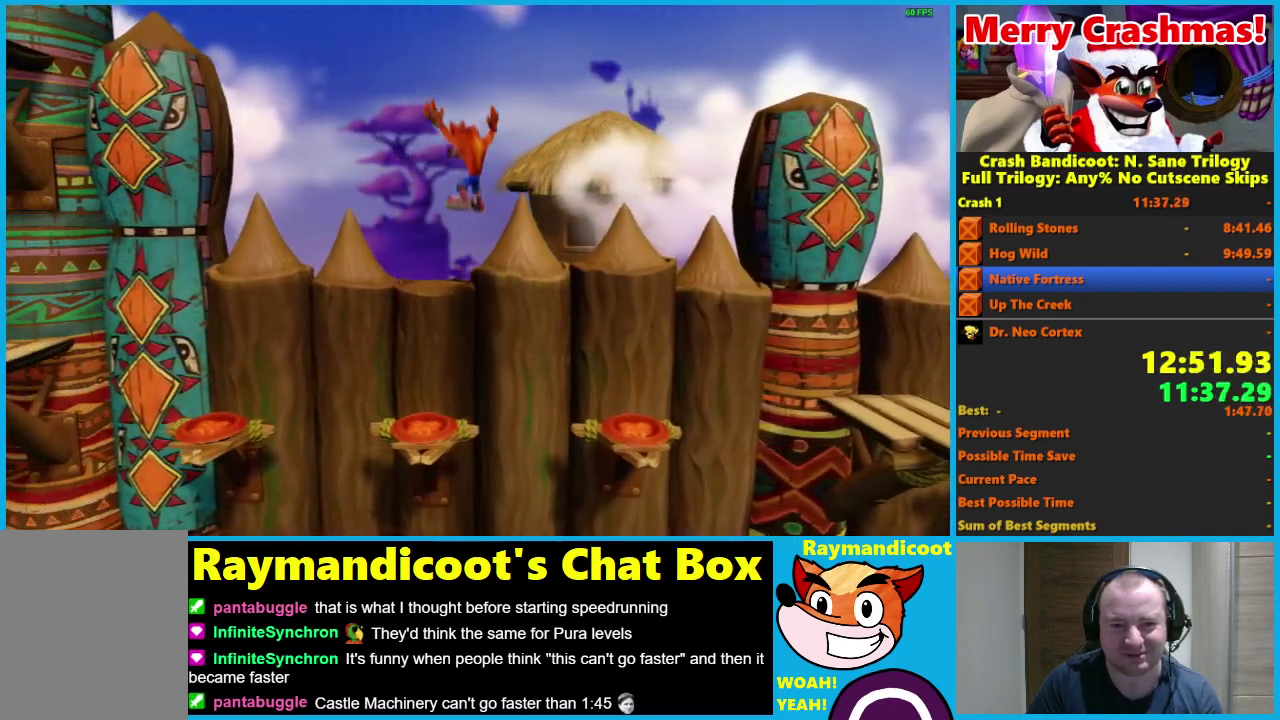
{"buttons": ["DPAD_LEFT"], "left_stick": "center", "right_stick": "center", "events": [[117, "DPAD_UP", "up"]]}
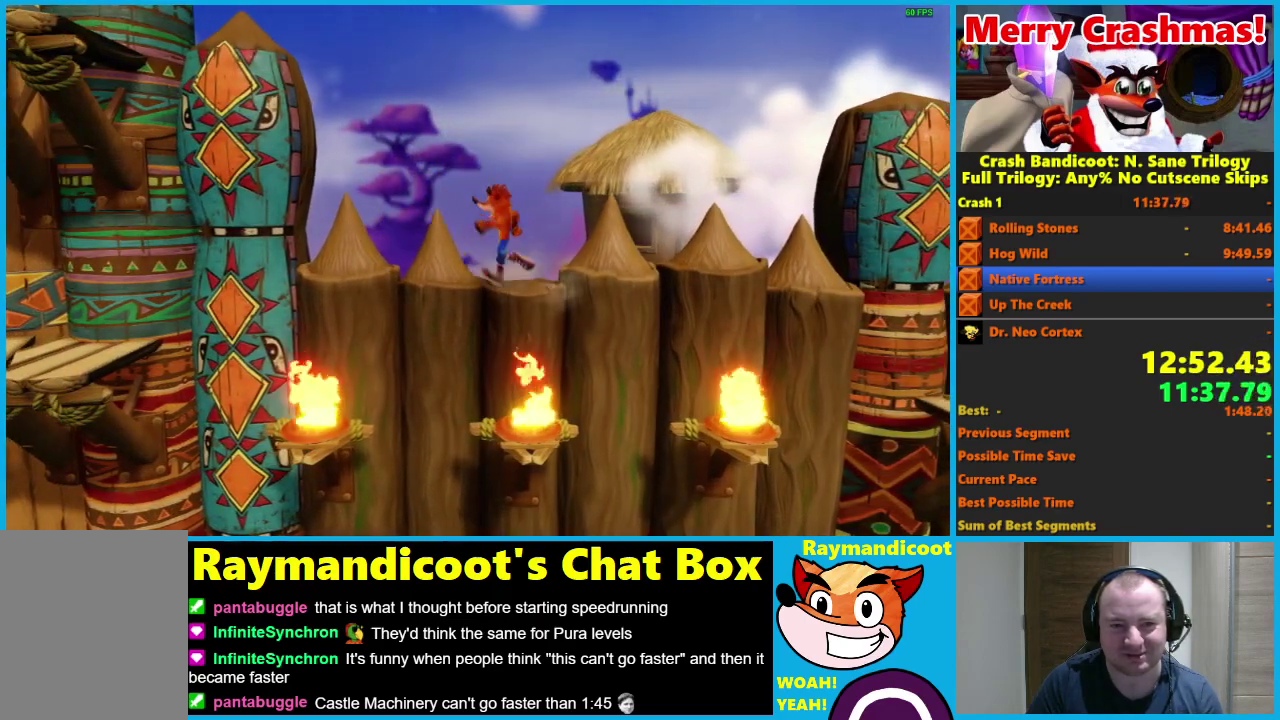
{"buttons": ["DPAD_LEFT"], "left_stick": "center", "right_stick": "center", "events": [[133, "A", "down"], [183, "DPAD_DOWN", "down"], [433, "DPAD_DOWN", "up"], [483, "A", "up"]]}
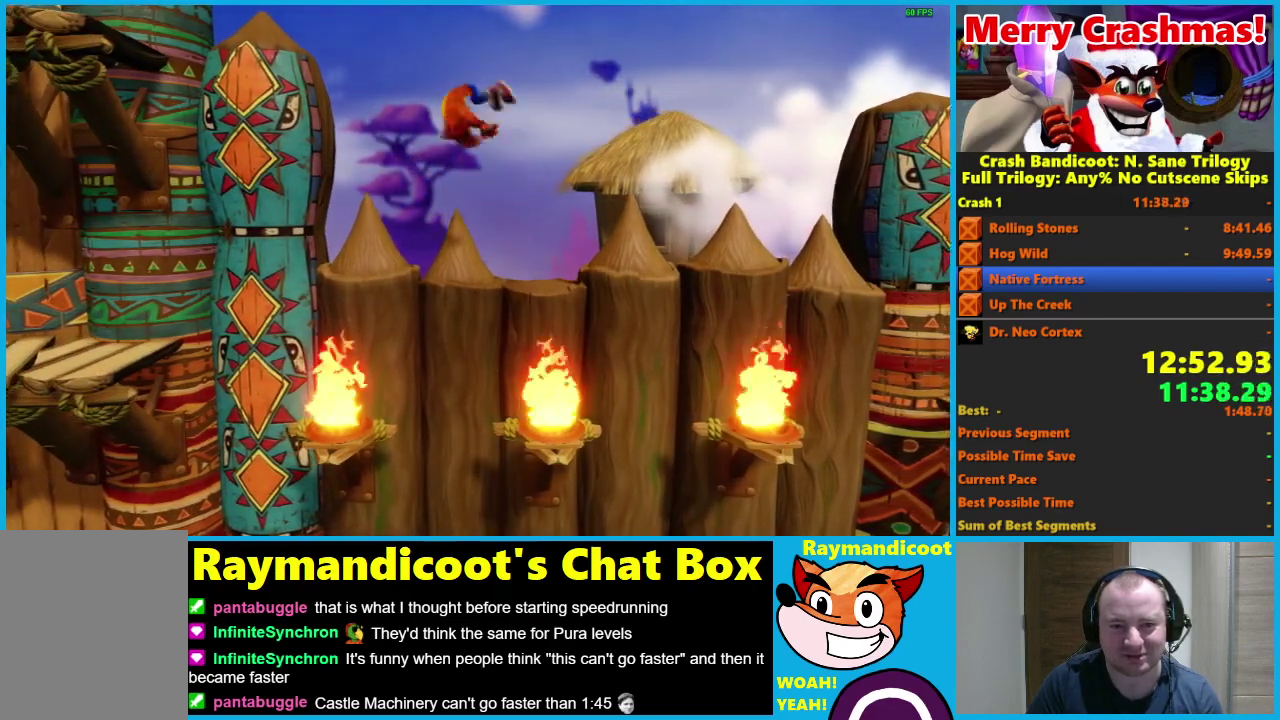
{"buttons": ["DPAD_LEFT"], "left_stick": "center", "right_stick": "center", "events": [[300, "X", "down"], [417, "X", "up"]]}
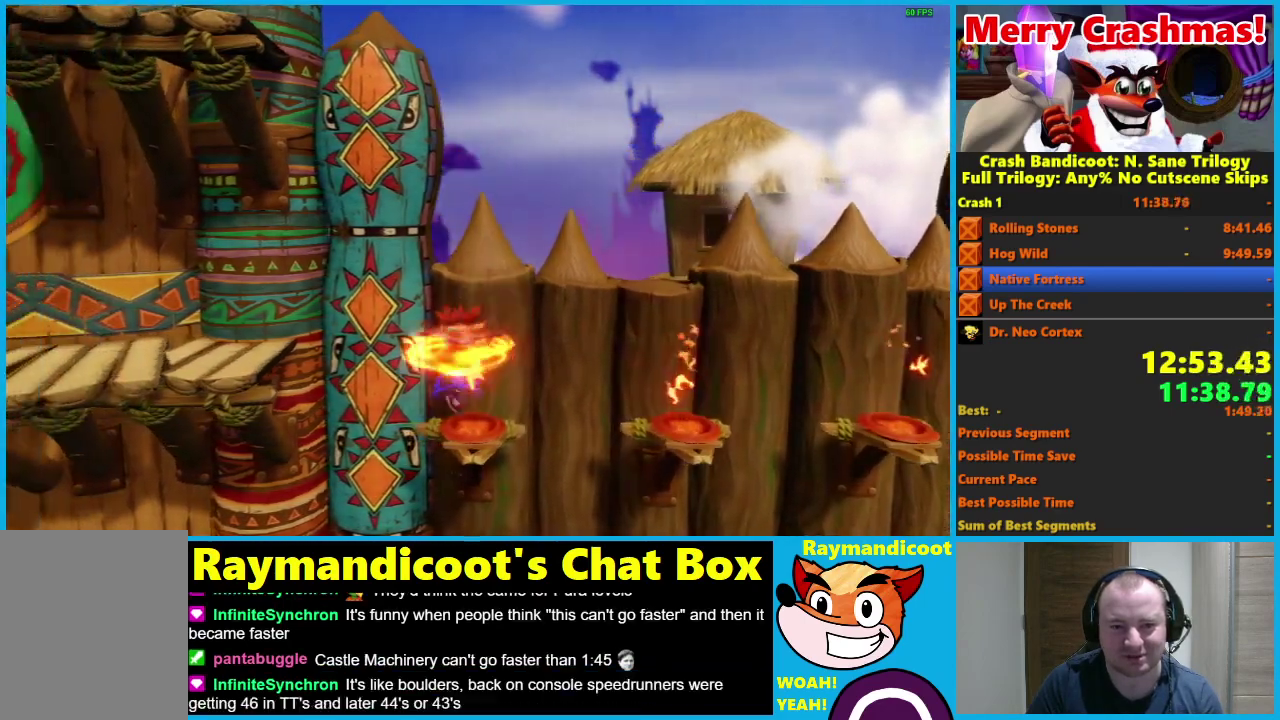
{"buttons": ["DPAD_LEFT"], "left_stick": "center", "right_stick": "center", "events": [[33, "A", "down"], [450, "A", "up"]]}
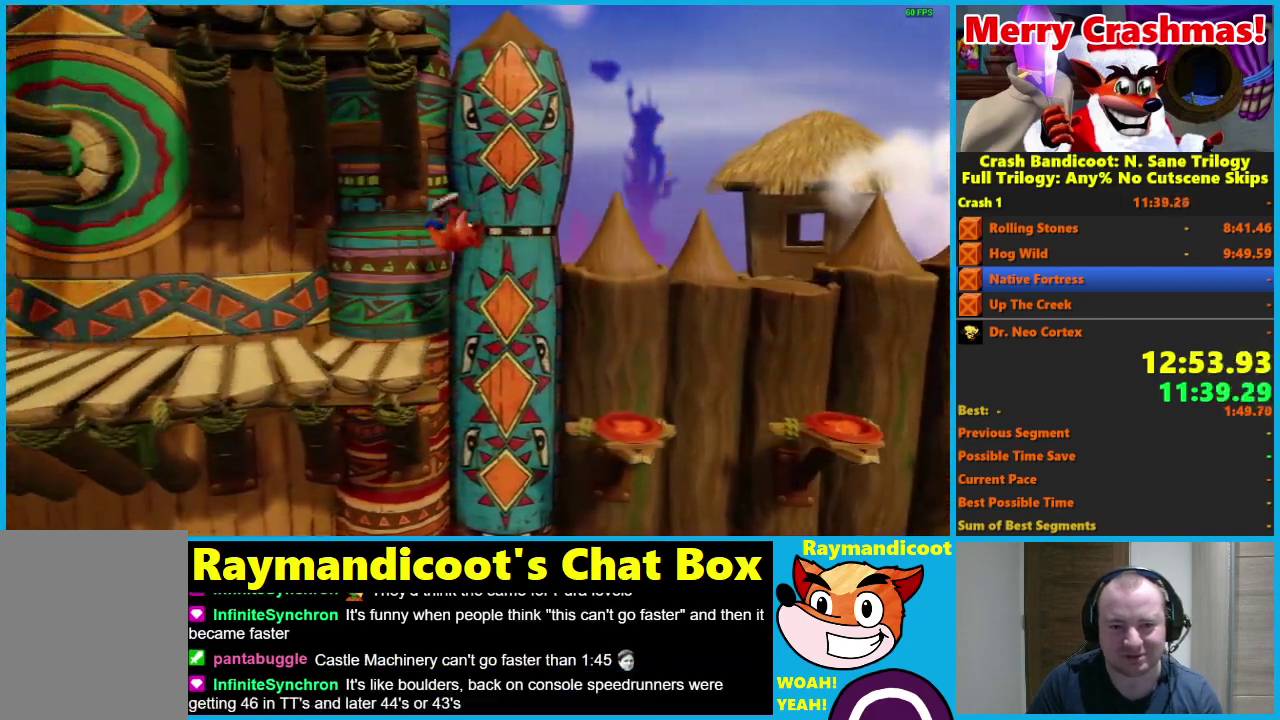
{"buttons": ["DPAD_LEFT"], "left_stick": "center", "right_stick": "center", "events": [[183, "A", "down"], [300, "A", "up"]]}
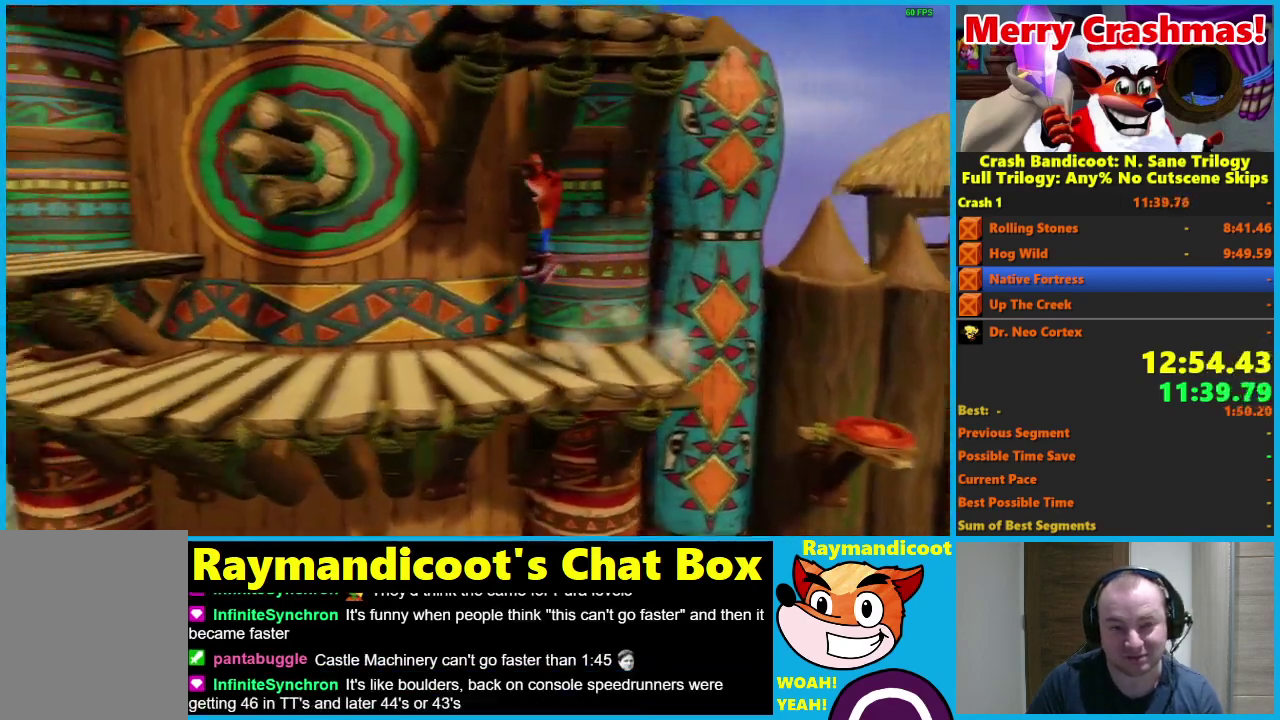
{"buttons": ["X", "DPAD_LEFT"], "left_stick": "center", "right_stick": "center", "events": [[250, "A", "down"], [350, "A", "up"], [450, "X", "down"]]}
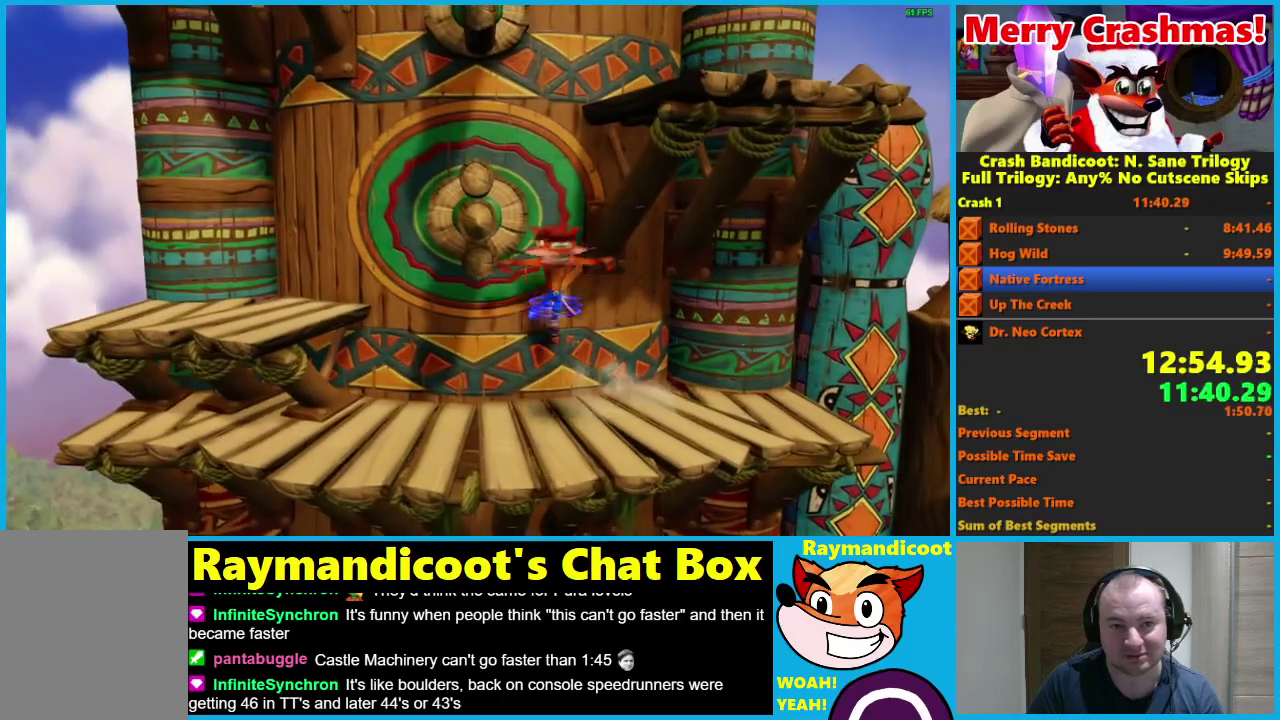
{"buttons": ["A", "DPAD_LEFT"], "left_stick": "center", "right_stick": "center", "events": [[50, "X", "up"], [317, "A", "down"]]}
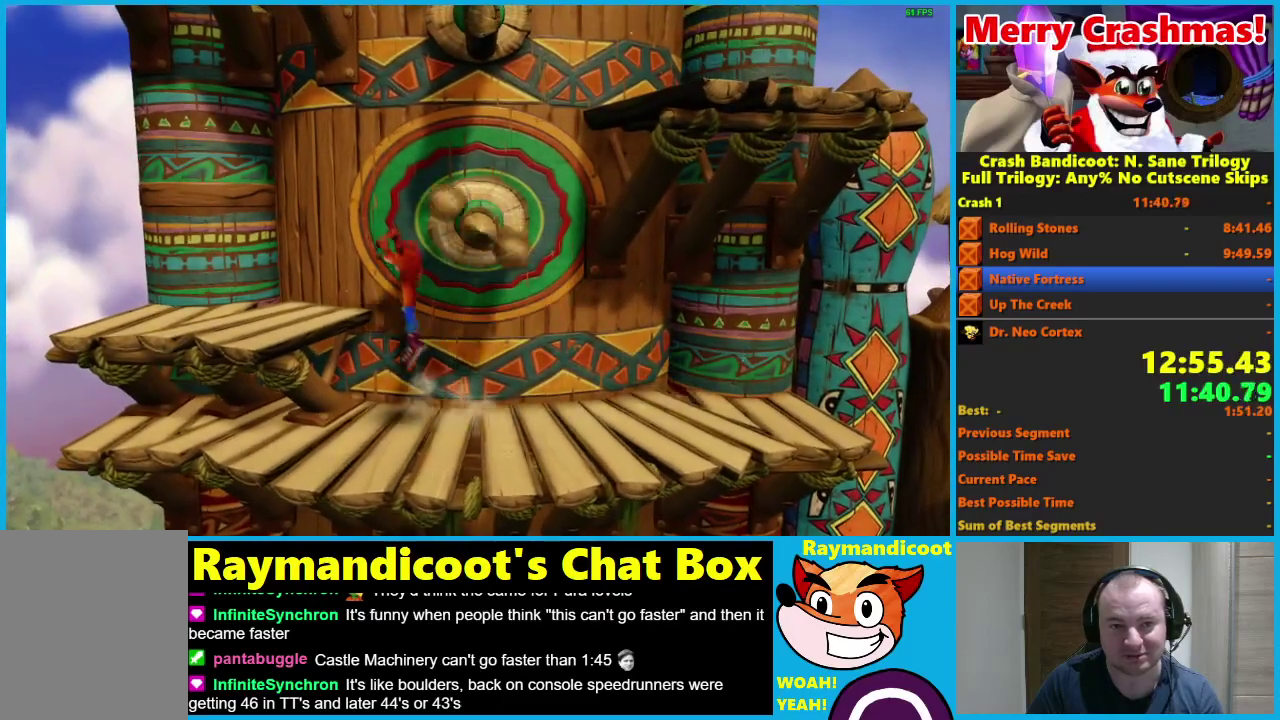
{"buttons": ["A", "DPAD_RIGHT"], "left_stick": "center", "right_stick": "center", "events": [[150, "A", "up"], [200, "DPAD_LEFT", "up"], [200, "DPAD_UP", "down"], [217, "DPAD_RIGHT", "down"], [250, "DPAD_UP", "up"], [267, "A", "down"]]}
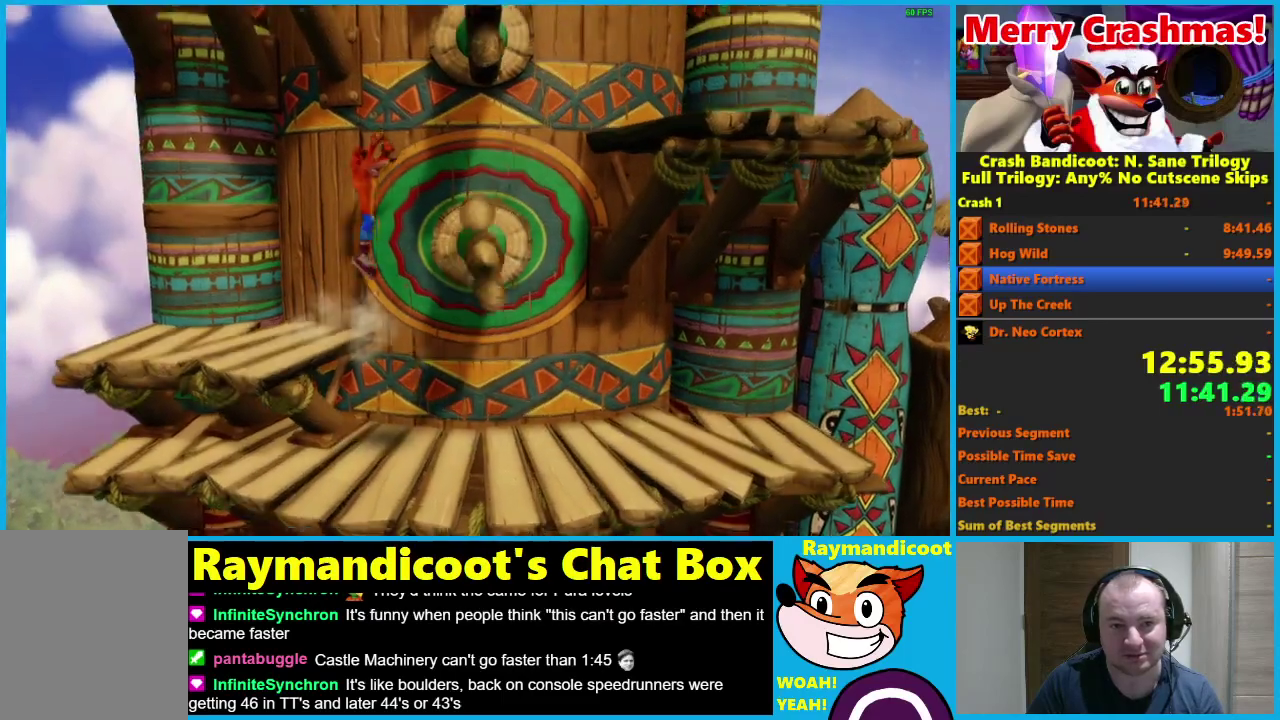
{"buttons": ["A", "DPAD_RIGHT"], "left_stick": "center", "right_stick": "center", "events": [[33, "X", "down"], [250, "A", "up"], [250, "X", "up"], [367, "A", "down"]]}
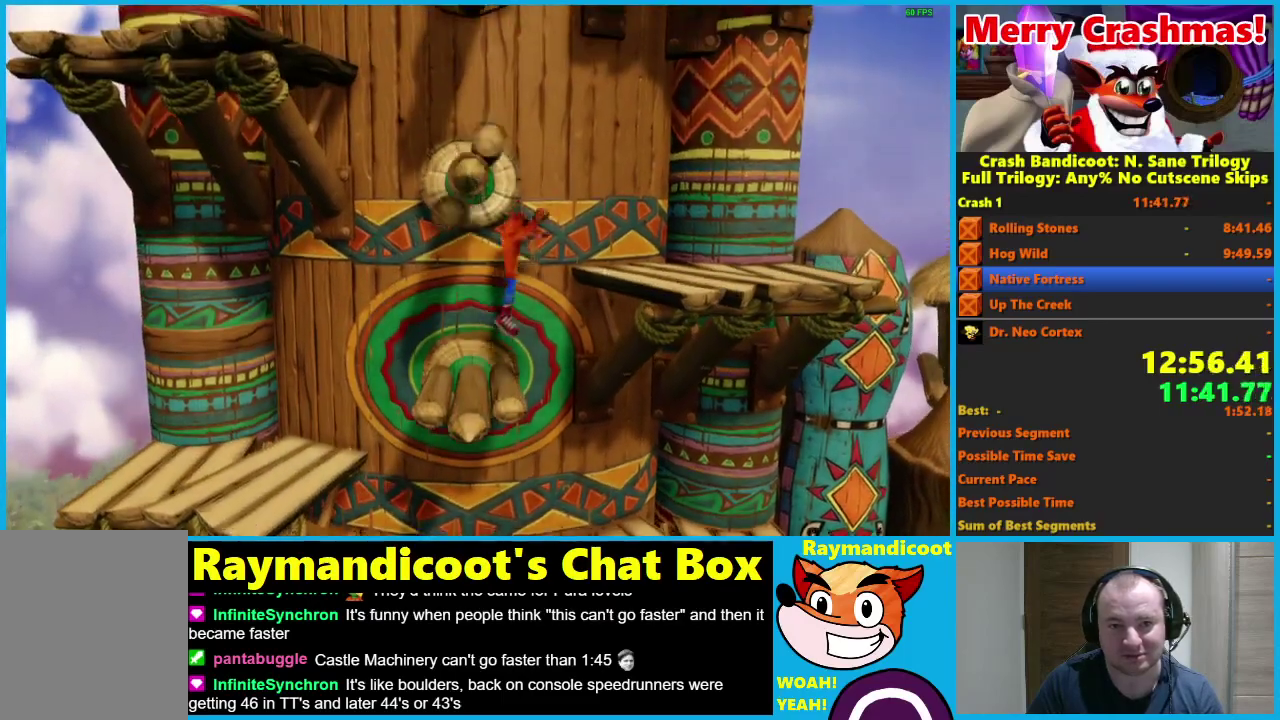
{"buttons": ["A", "DPAD_LEFT"], "left_stick": "center", "right_stick": "center", "events": [[217, "A", "up"], [267, "DPAD_RIGHT", "up"], [283, "DPAD_LEFT", "down"], [317, "A", "down"]]}
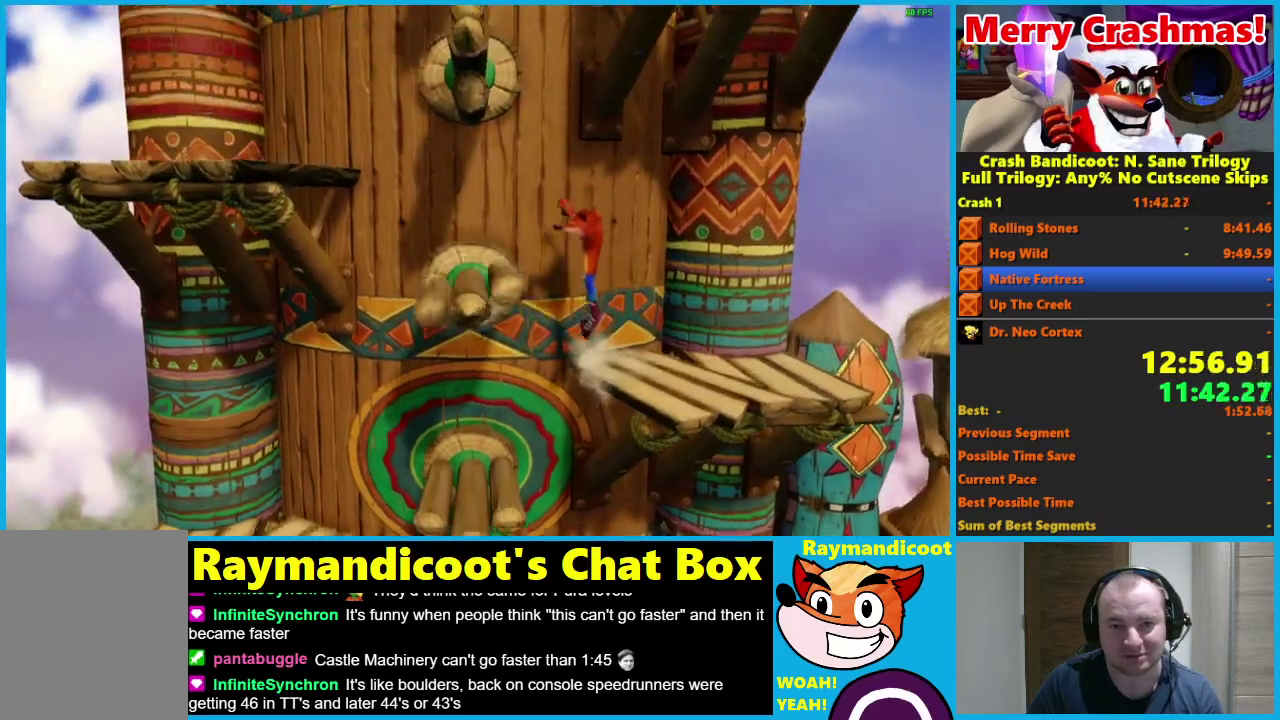
{"buttons": ["A", "DPAD_LEFT"], "left_stick": "center", "right_stick": "center", "events": [[67, "X", "down"], [250, "X", "up"], [267, "A", "up"], [417, "A", "down"]]}
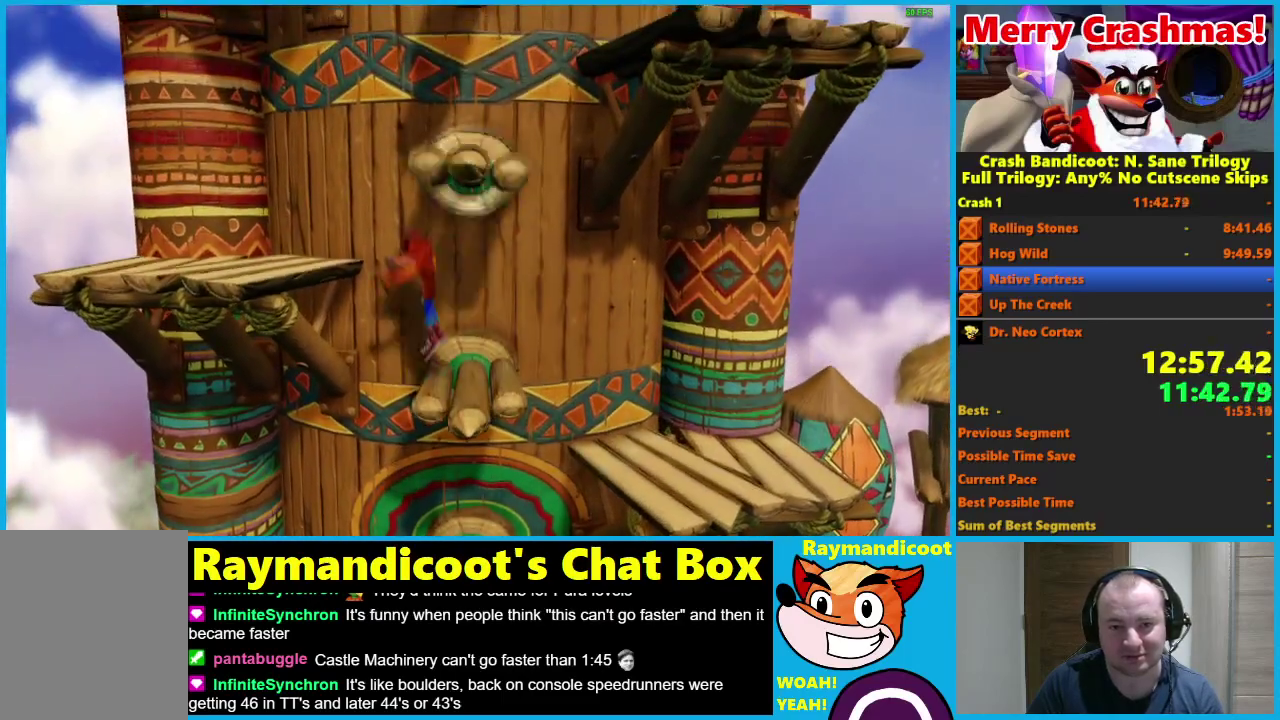
{"buttons": ["A", "DPAD_RIGHT"], "left_stick": "center", "right_stick": "center", "events": [[267, "A", "up"], [317, "DPAD_LEFT", "up"], [333, "DPAD_RIGHT", "down"], [350, "A", "down"]]}
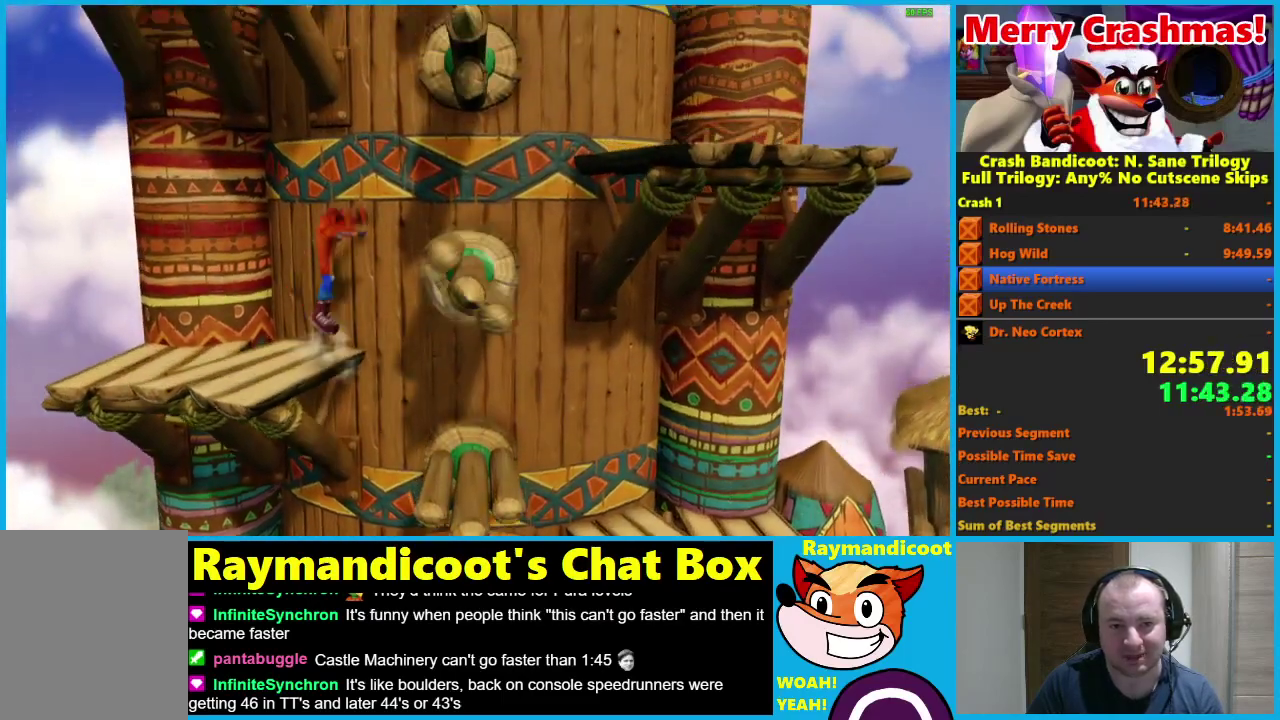
{"buttons": ["A", "DPAD_RIGHT"], "left_stick": "center", "right_stick": "center", "events": [[117, "X", "down"], [317, "A", "up"], [317, "X", "up"], [467, "A", "down"]]}
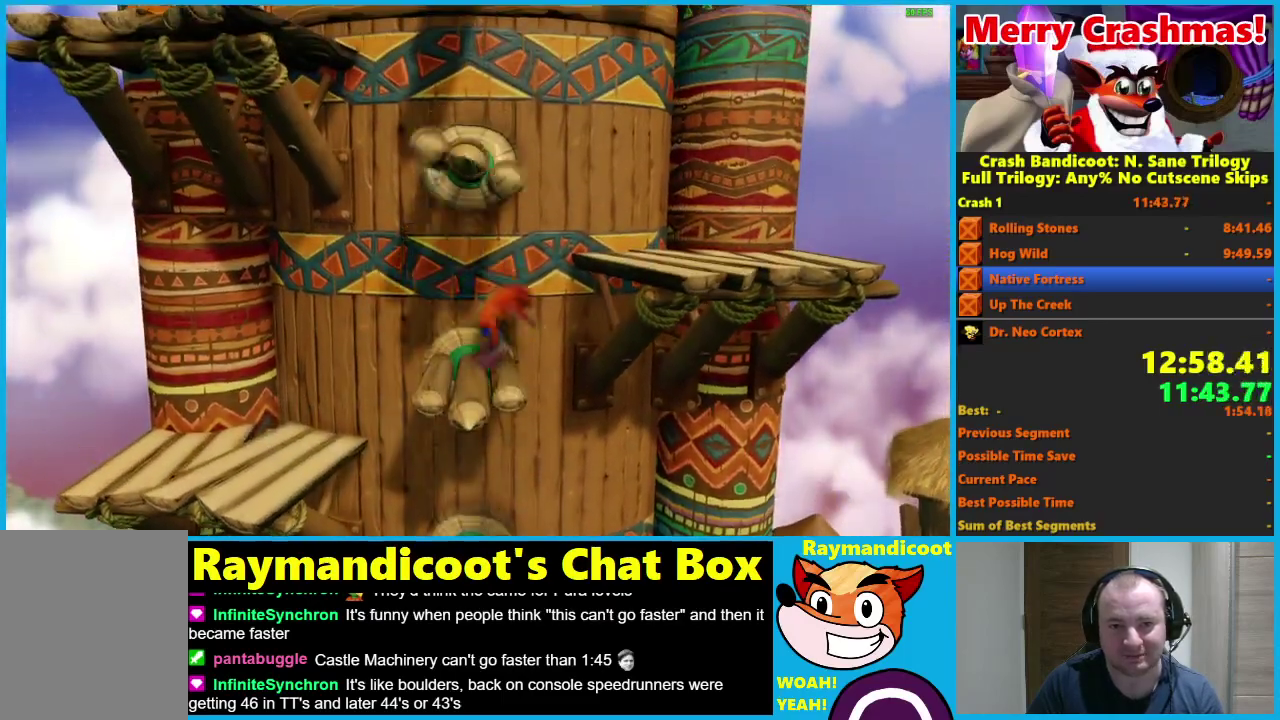
{"buttons": ["A", "DPAD_LEFT"], "left_stick": "center", "right_stick": "center", "events": [[300, "A", "up"], [350, "DPAD_RIGHT", "up"], [383, "DPAD_LEFT", "down"], [400, "A", "down"]]}
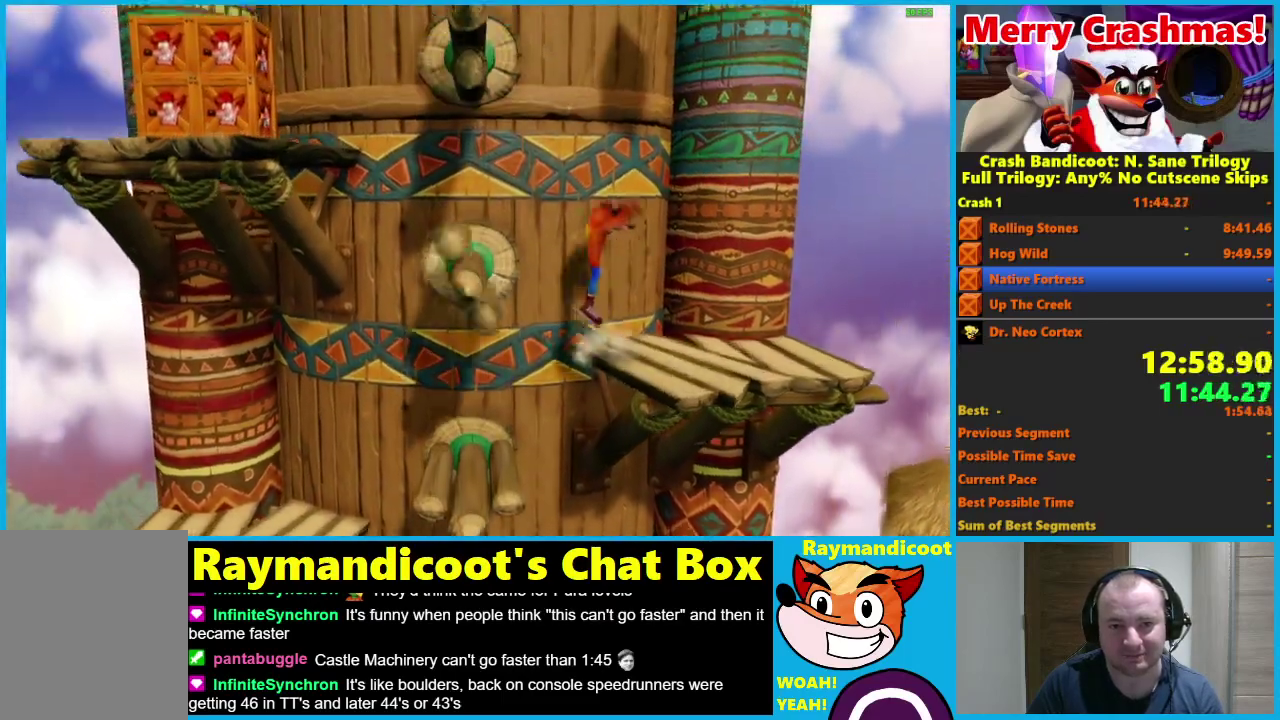
{"buttons": ["A", "DPAD_LEFT"], "left_stick": "center", "right_stick": "center", "events": [[150, "X", "down"], [317, "A", "up"], [317, "X", "up"], [483, "A", "down"]]}
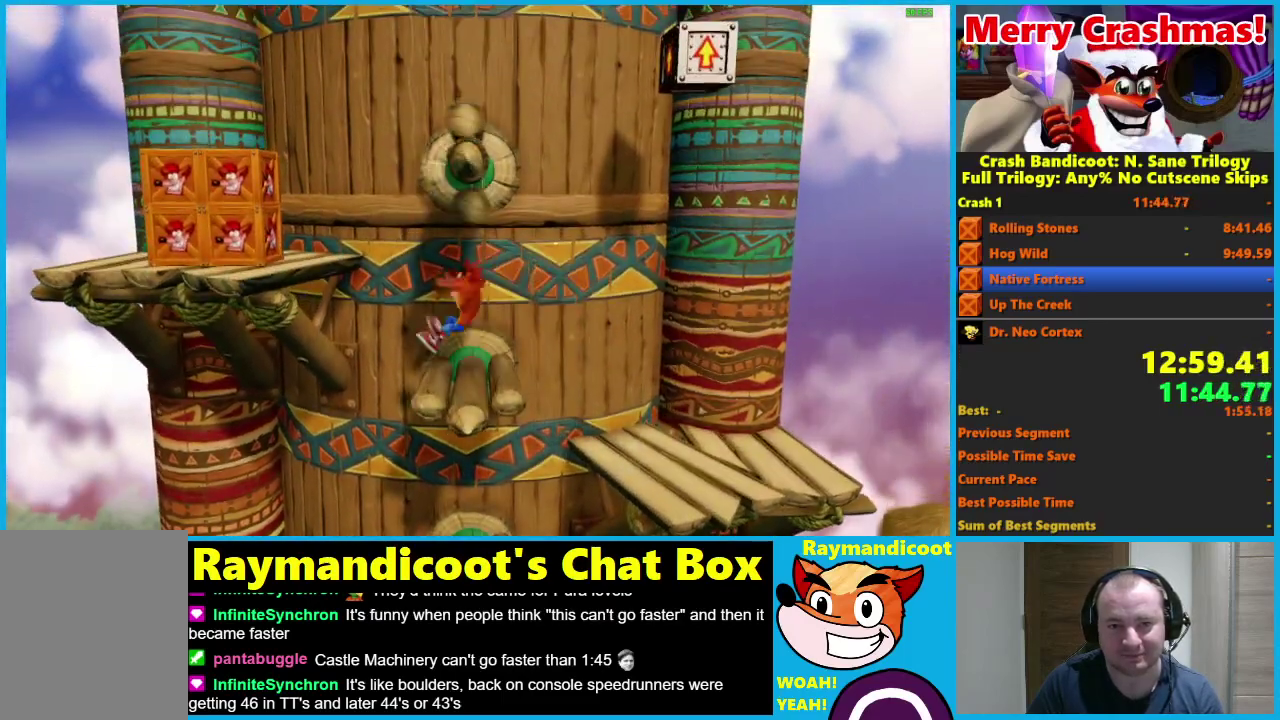
{"buttons": ["X", "DPAD_LEFT"], "left_stick": "center", "right_stick": "center", "events": [[317, "A", "up"], [383, "X", "down"]]}
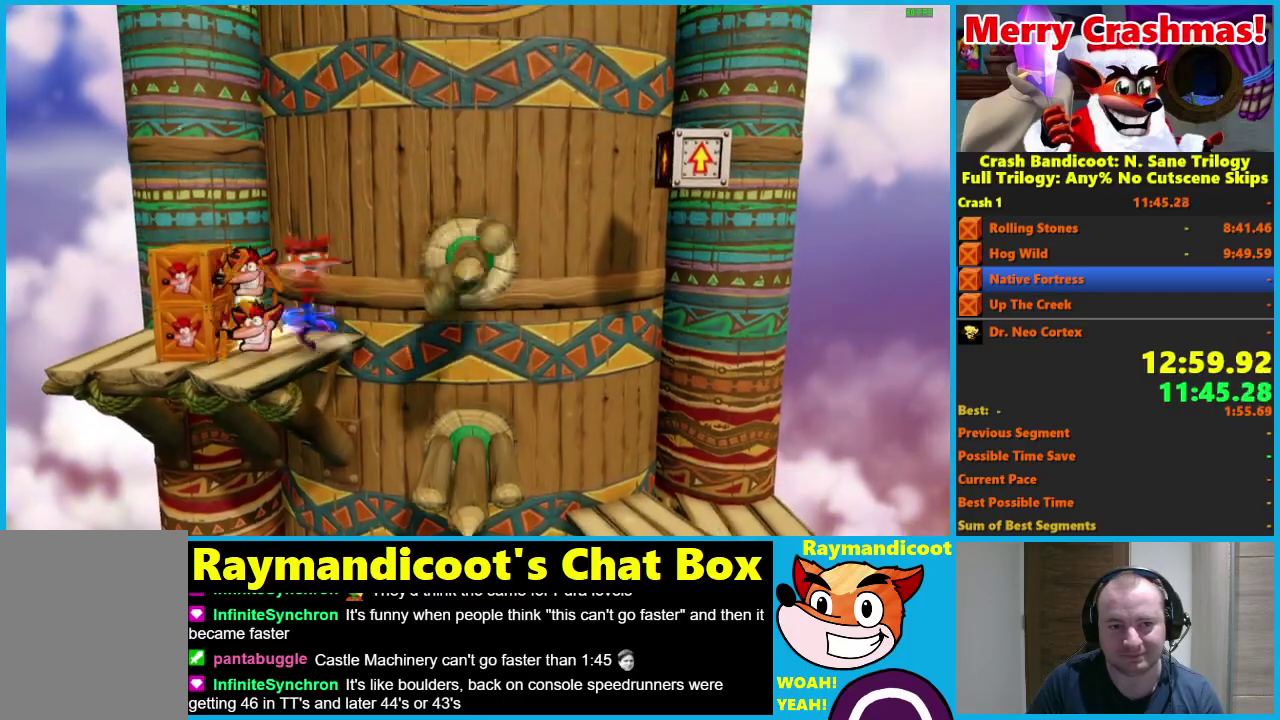
{"buttons": ["A", "DPAD_RIGHT"], "left_stick": "center", "right_stick": "center", "events": [[217, "DPAD_LEFT", "up"], [217, "DPAD_RIGHT", "down"], [217, "X", "up"], [367, "A", "down"]]}
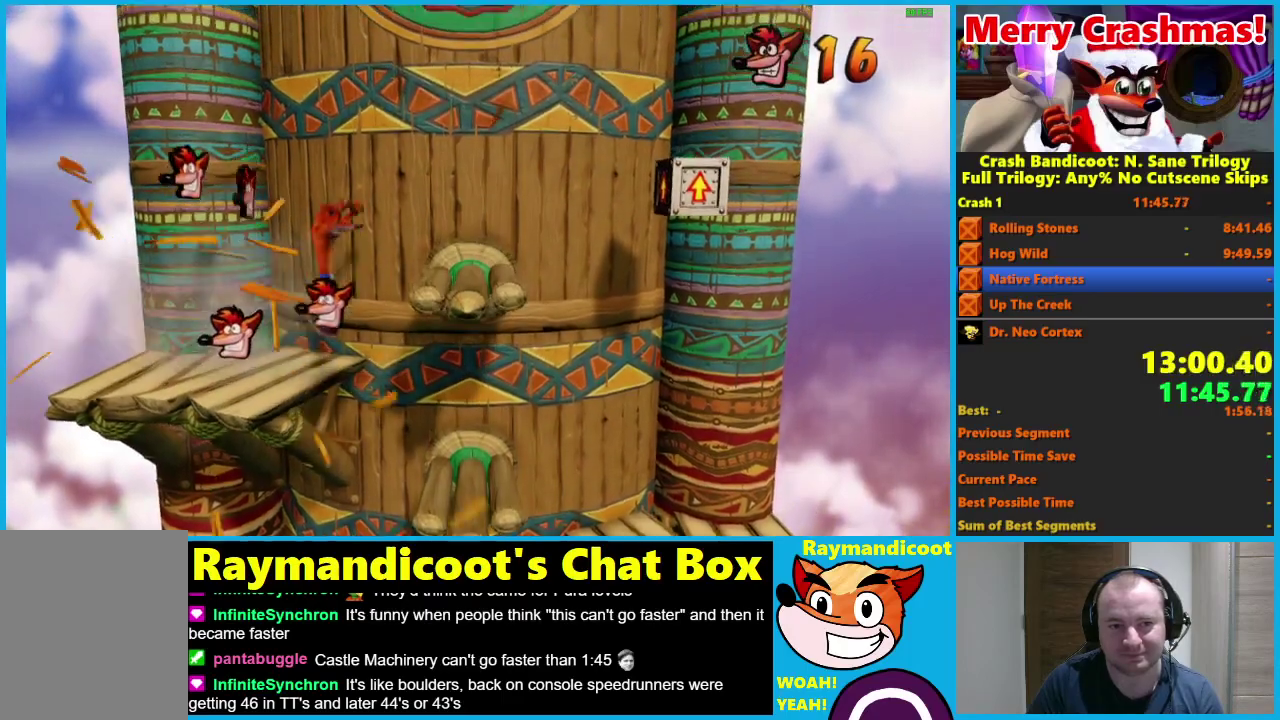
{"buttons": ["DPAD_RIGHT"], "left_stick": "center", "right_stick": "center", "events": [[267, "A", "up"]]}